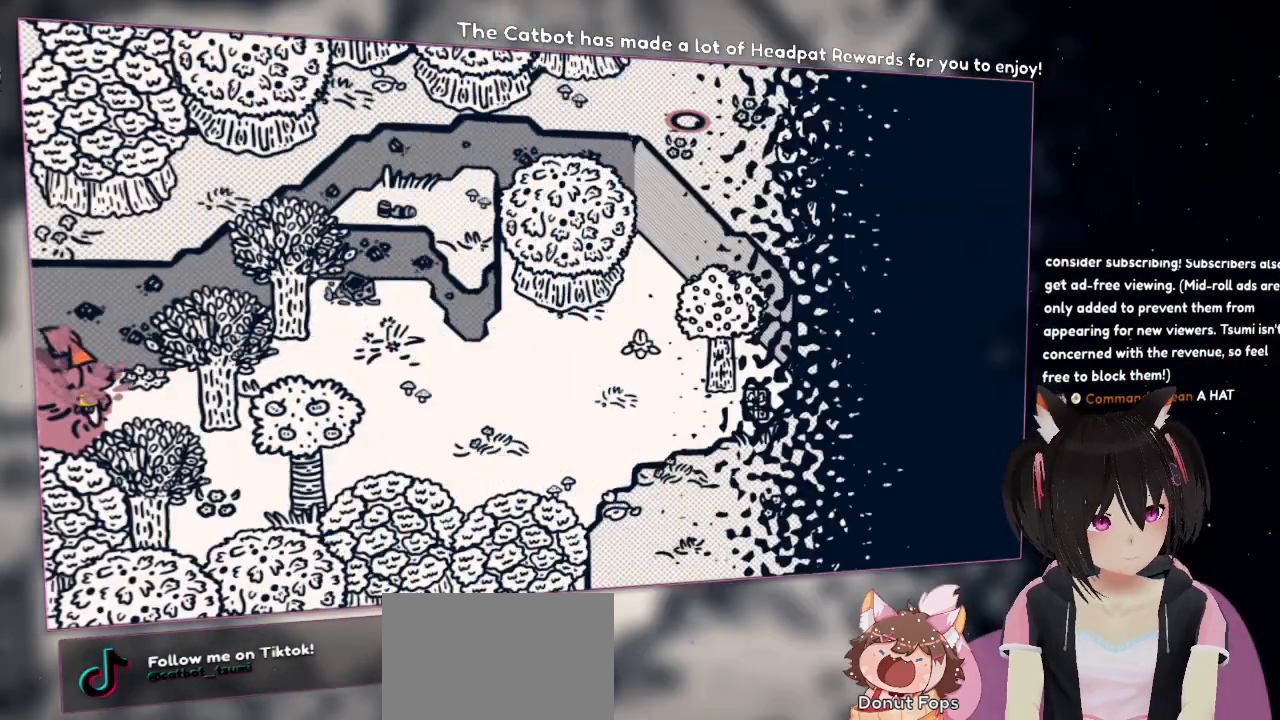
Gameplay with a controller (Nintendo layout); each line is a JSON object with the inputs held at the frame after it. "events" lists button and stick changes between this image and that frame as [ms after this image, input, new state], when the widget could be followed in between.
{"buttons": [], "left_stick": "center", "right_stick": "center", "events": []}
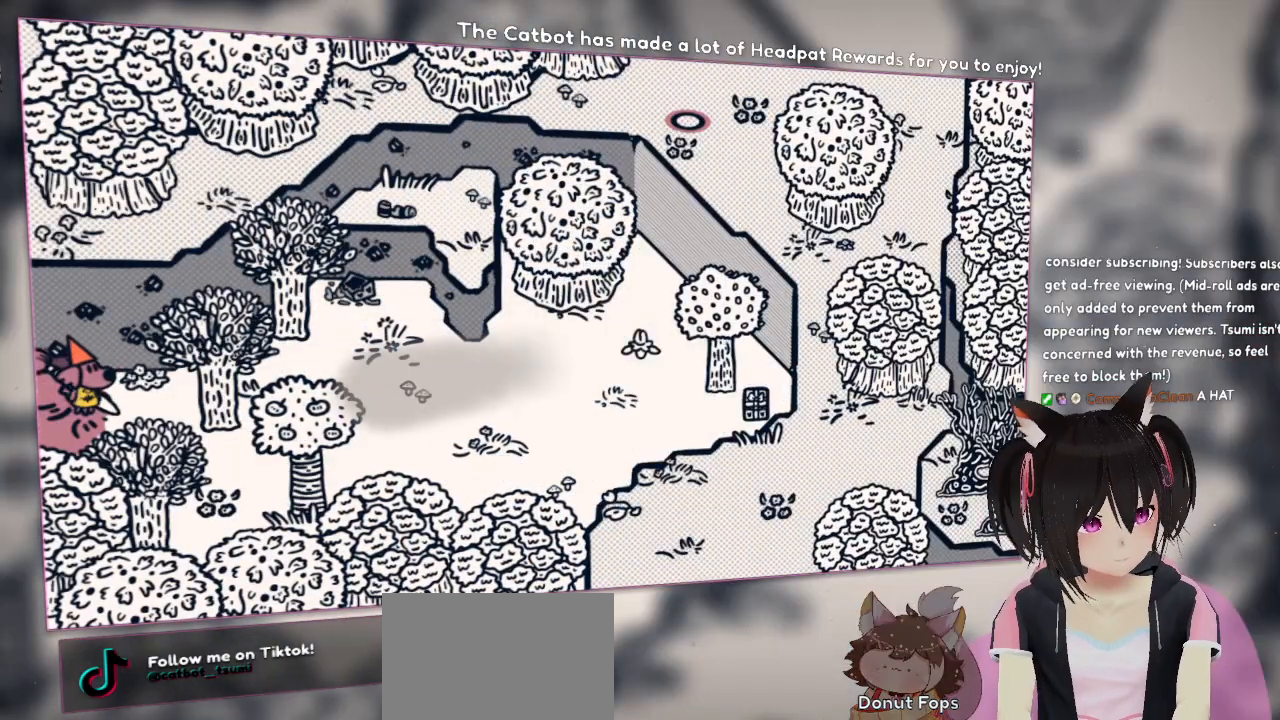
{"buttons": [], "left_stick": "center", "right_stick": "center", "events": []}
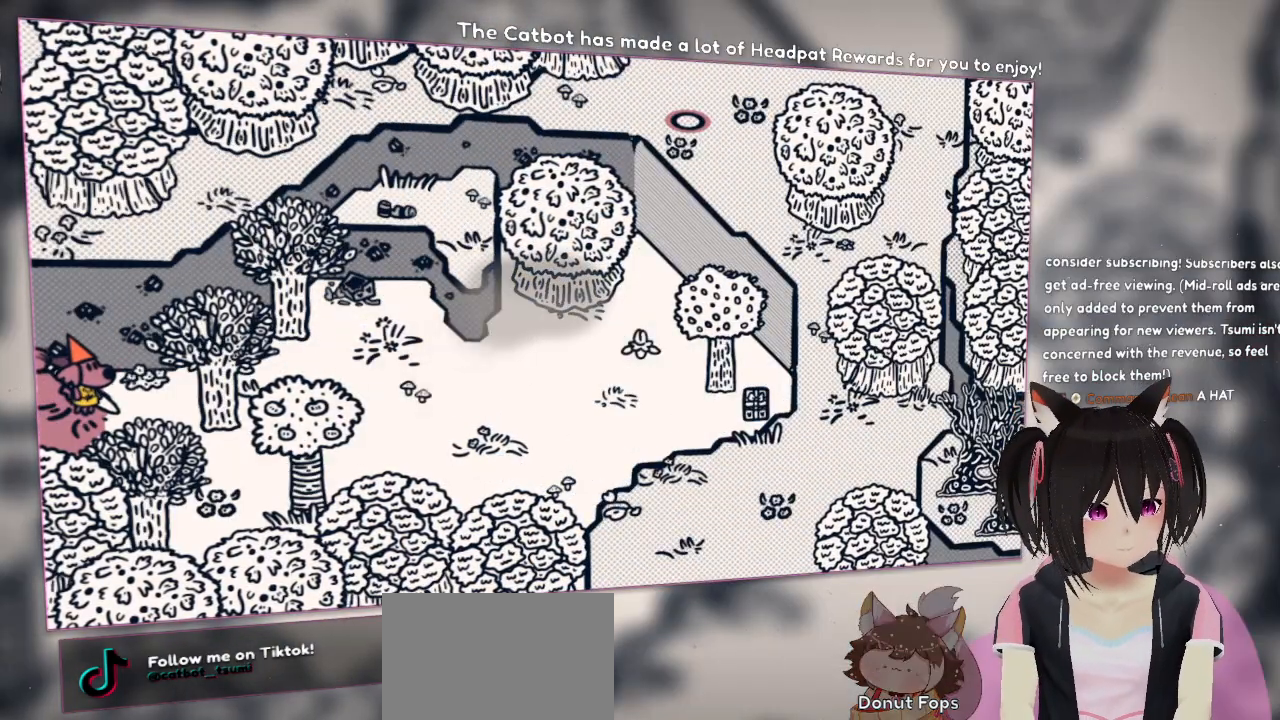
{"buttons": [], "left_stick": "center", "right_stick": "center", "events": []}
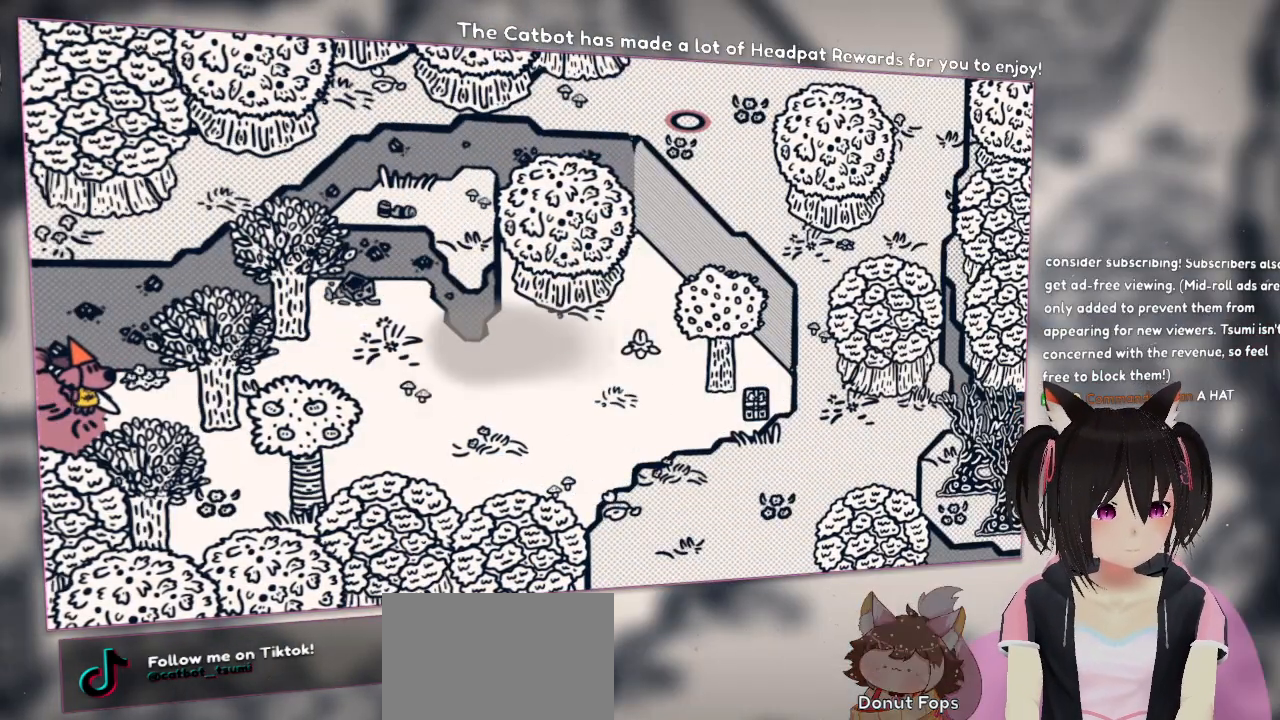
{"buttons": [], "left_stick": "down-right", "right_stick": "center", "events": [[283, "left_stick", "down-right"]]}
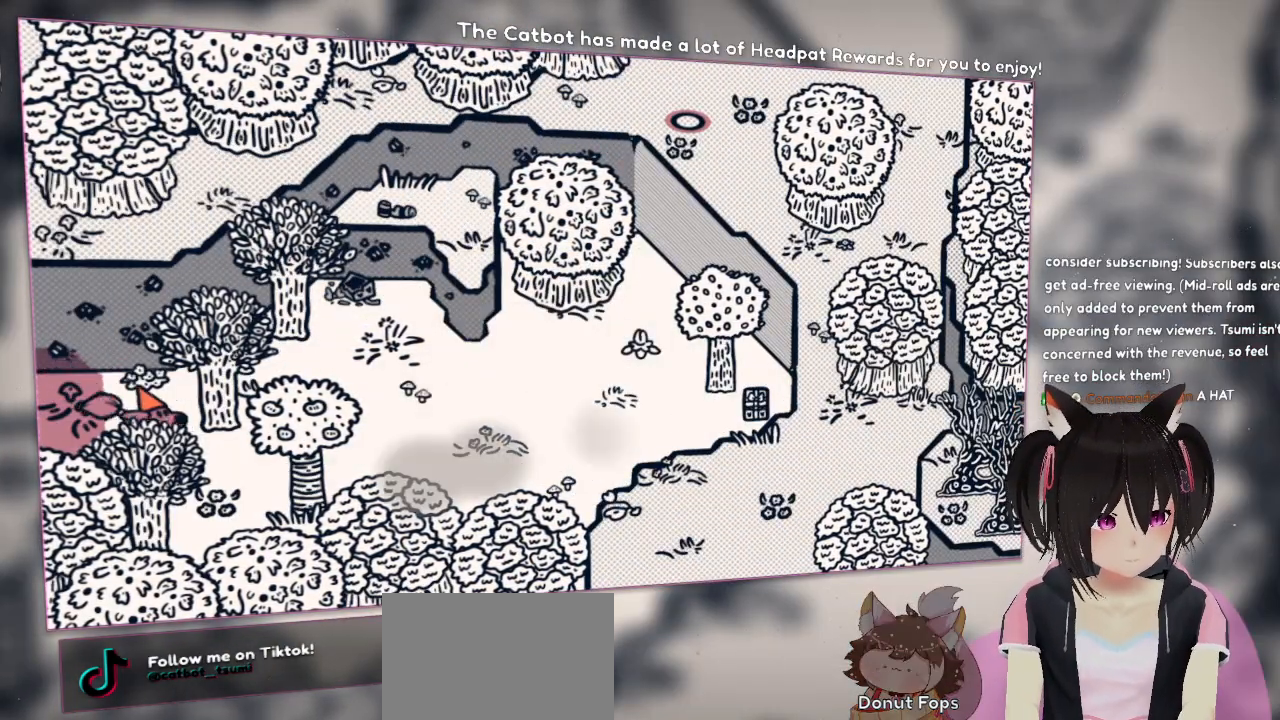
{"buttons": [], "left_stick": "right", "right_stick": "center", "events": [[117, "left_stick", "right"]]}
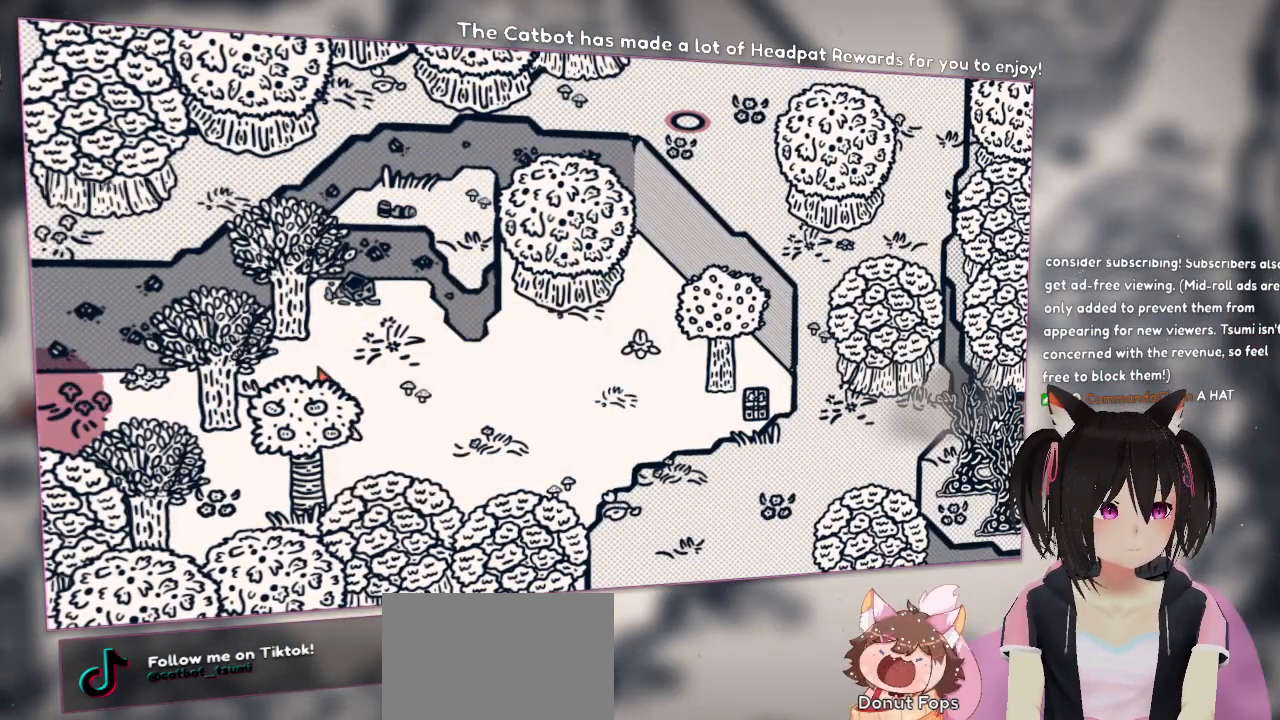
{"buttons": [], "left_stick": "center", "right_stick": "center", "events": [[333, "left_stick", "center"]]}
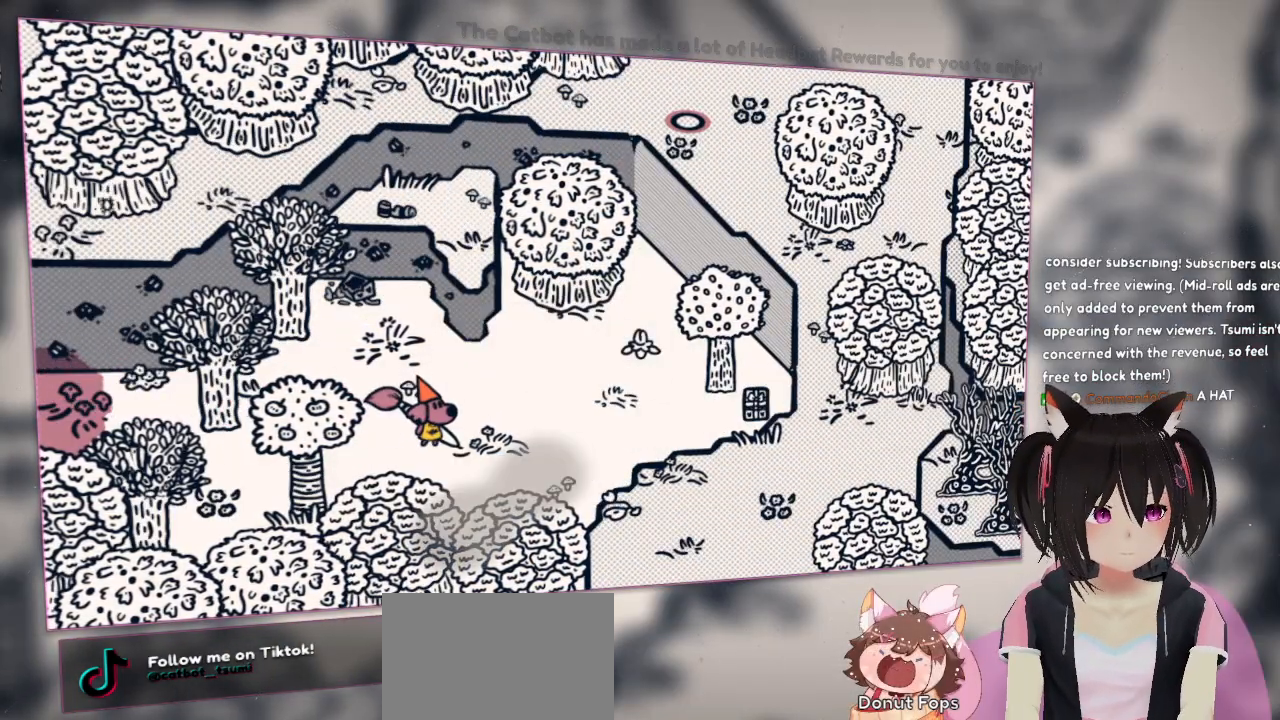
{"buttons": [], "left_stick": "center", "right_stick": "center", "events": []}
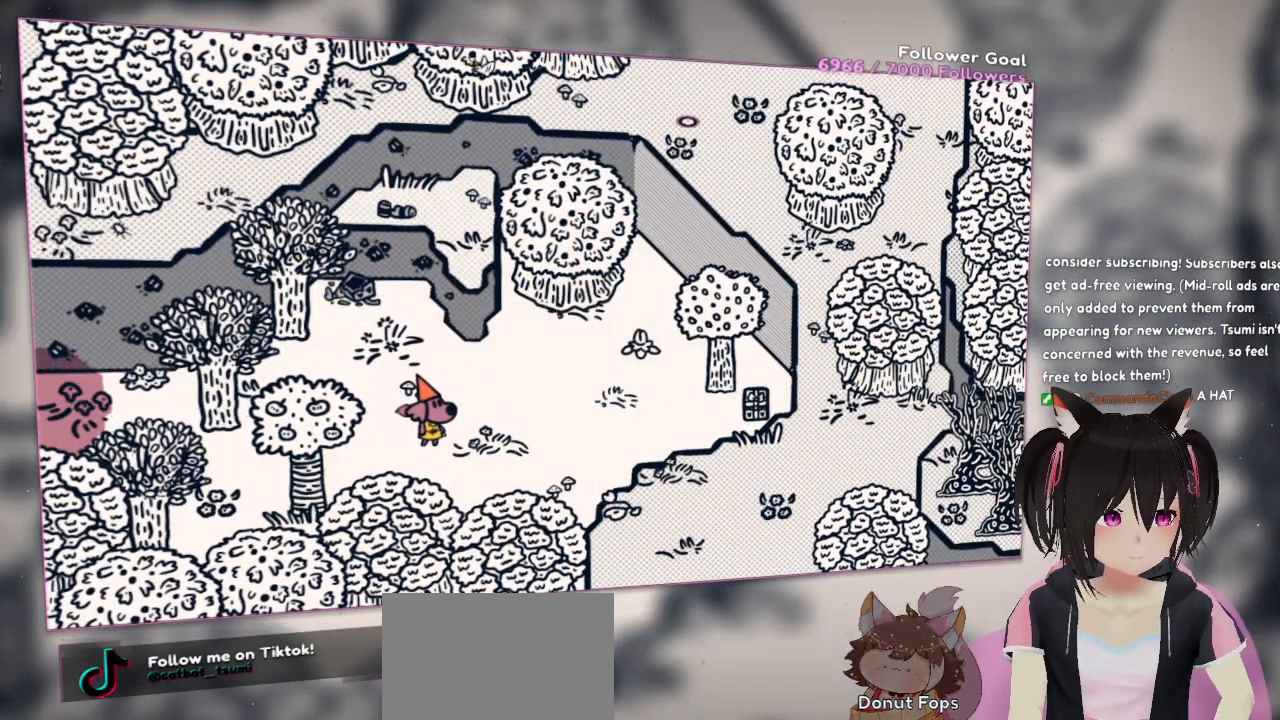
{"buttons": [], "left_stick": "center", "right_stick": "center", "events": []}
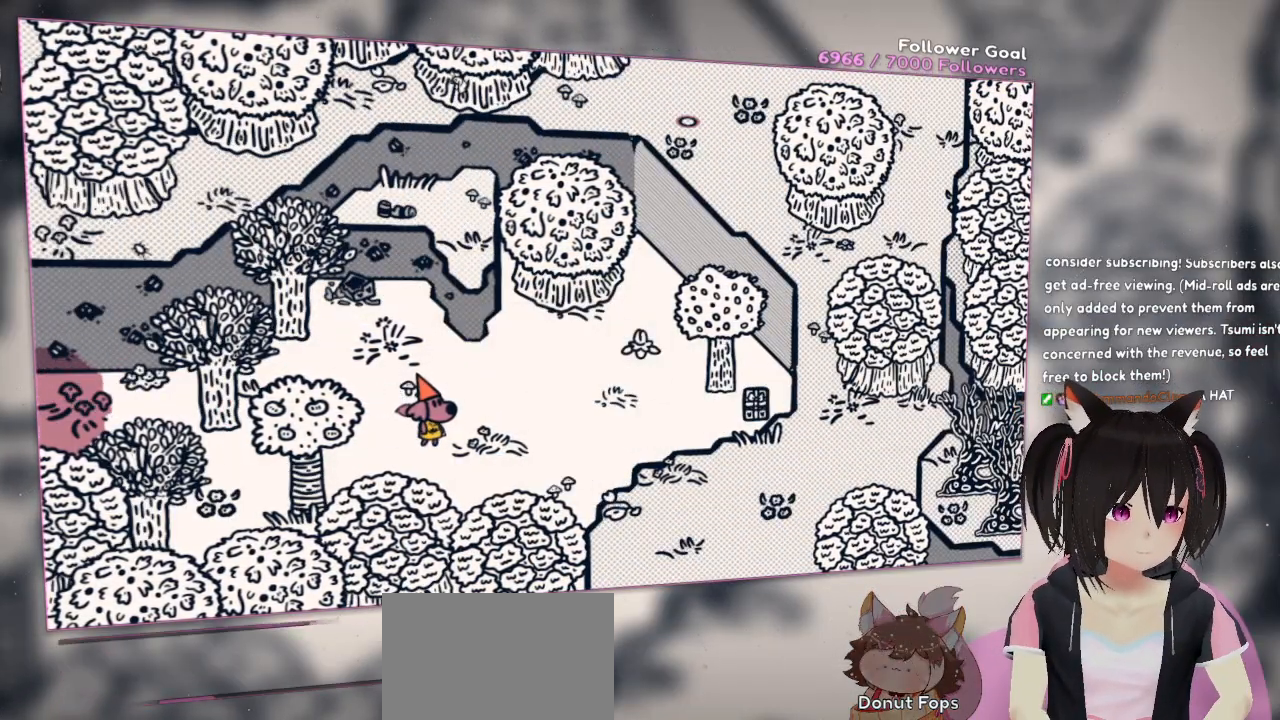
{"buttons": [], "left_stick": "center", "right_stick": "center", "events": []}
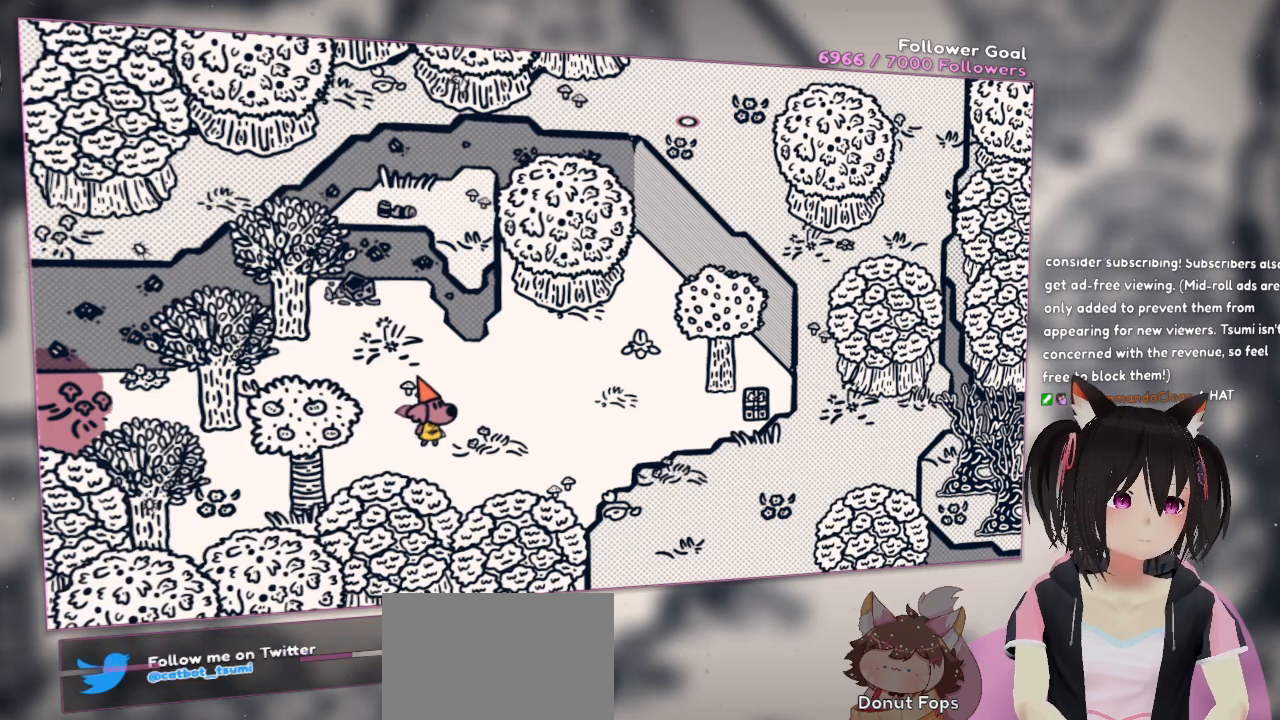
{"buttons": [], "left_stick": "center", "right_stick": "center", "events": []}
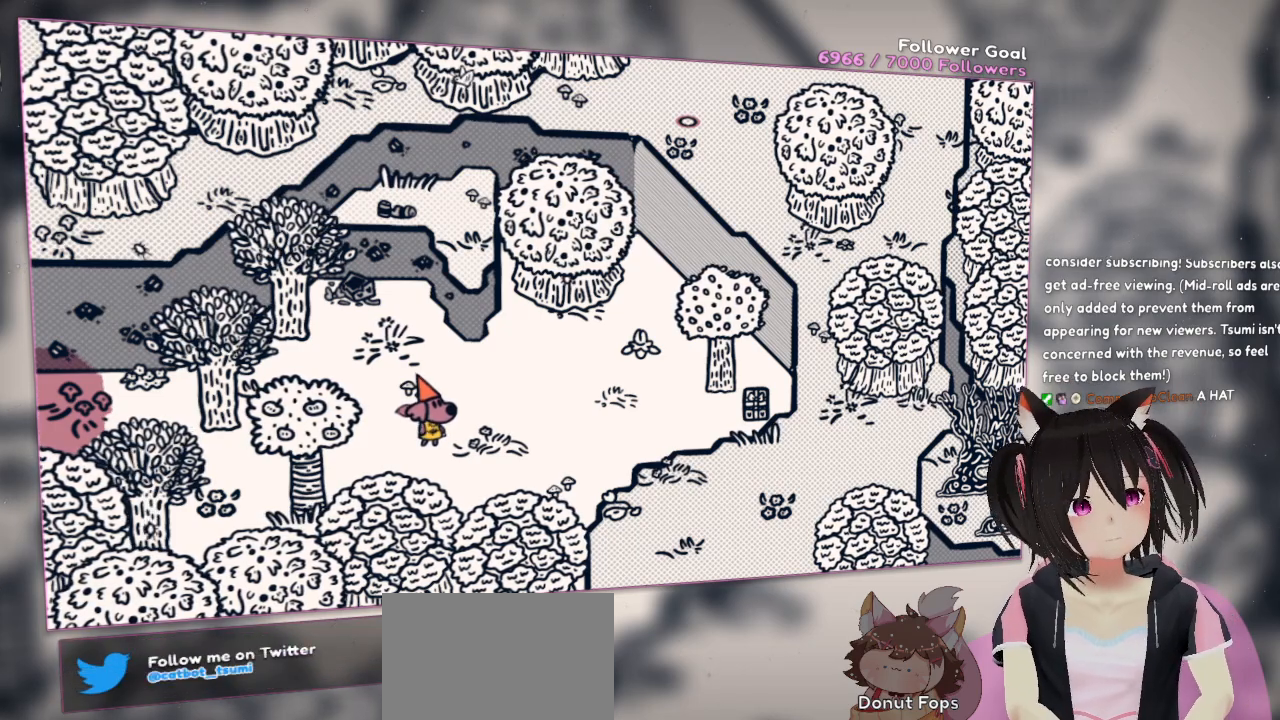
{"buttons": [], "left_stick": "center", "right_stick": "center", "events": []}
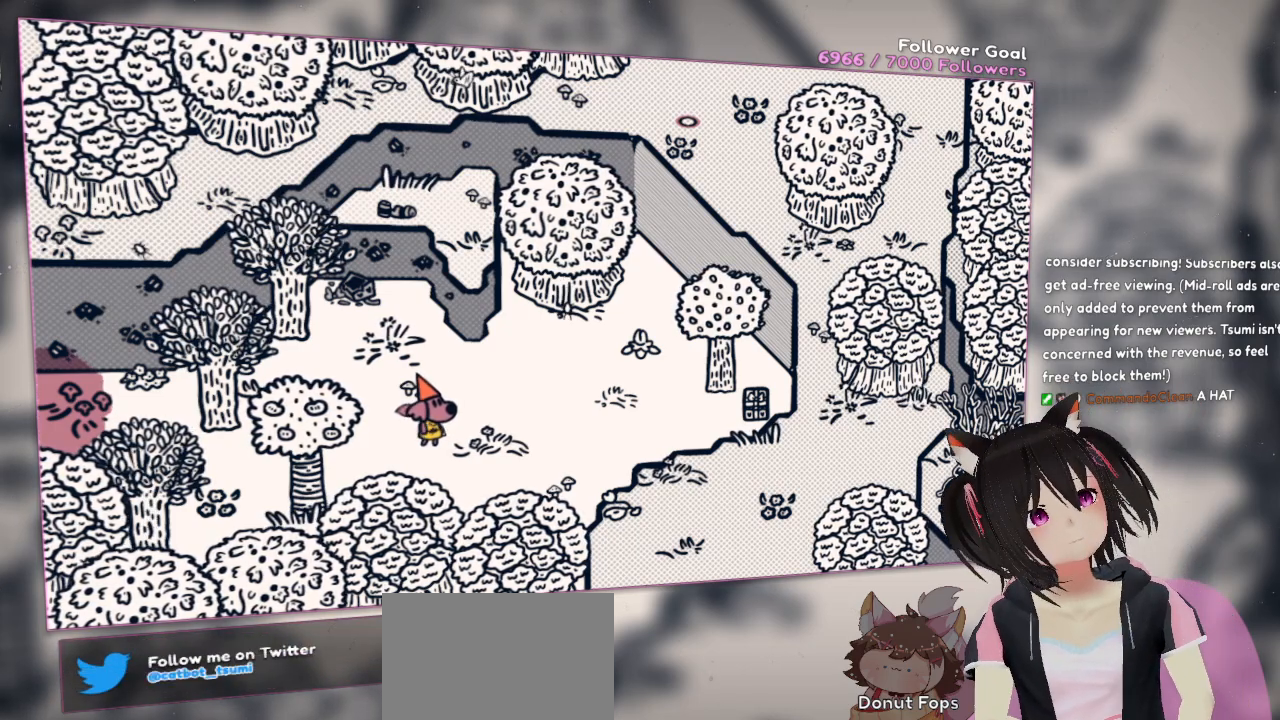
{"buttons": [], "left_stick": "center", "right_stick": "center", "events": []}
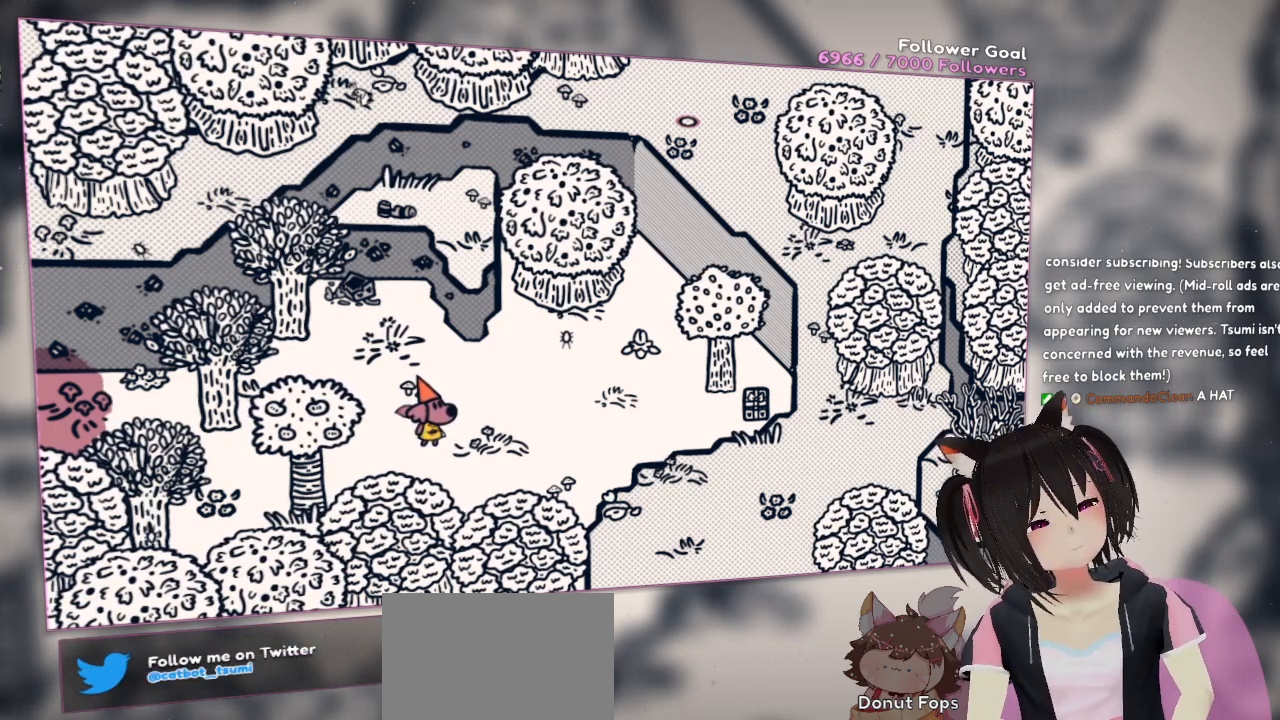
{"buttons": [], "left_stick": "center", "right_stick": "center", "events": []}
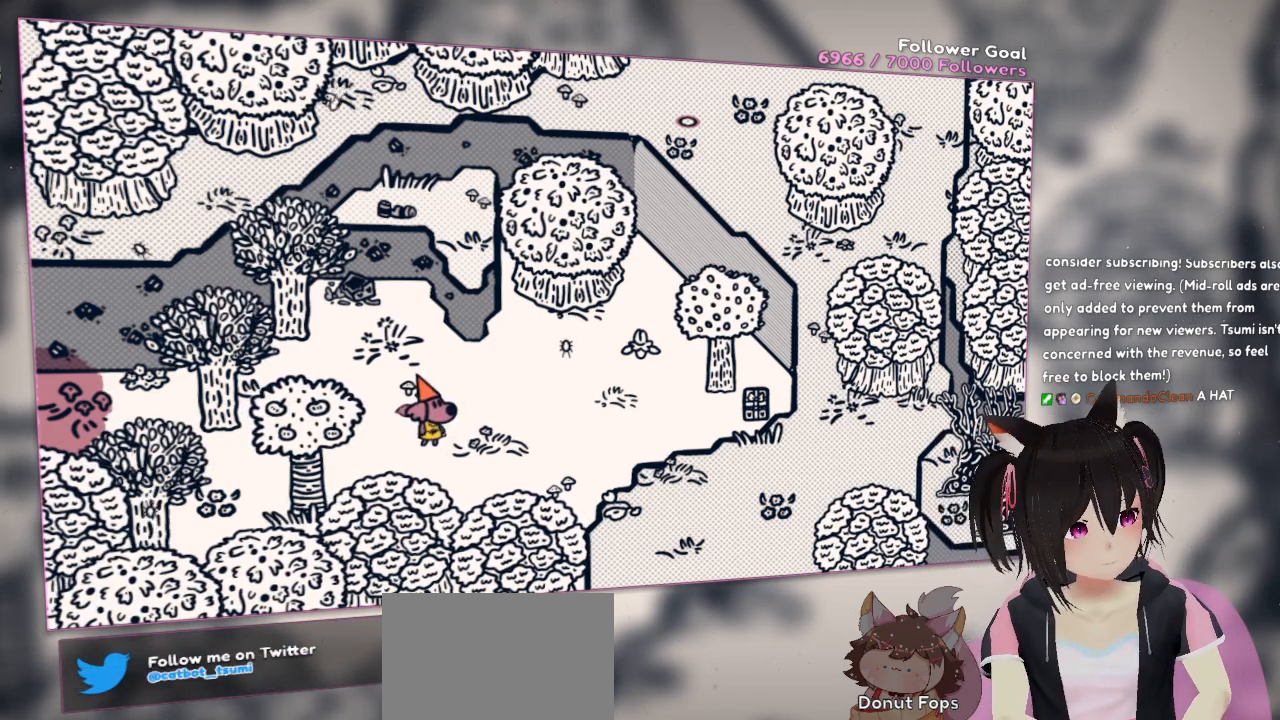
{"buttons": [], "left_stick": "center", "right_stick": "center", "events": []}
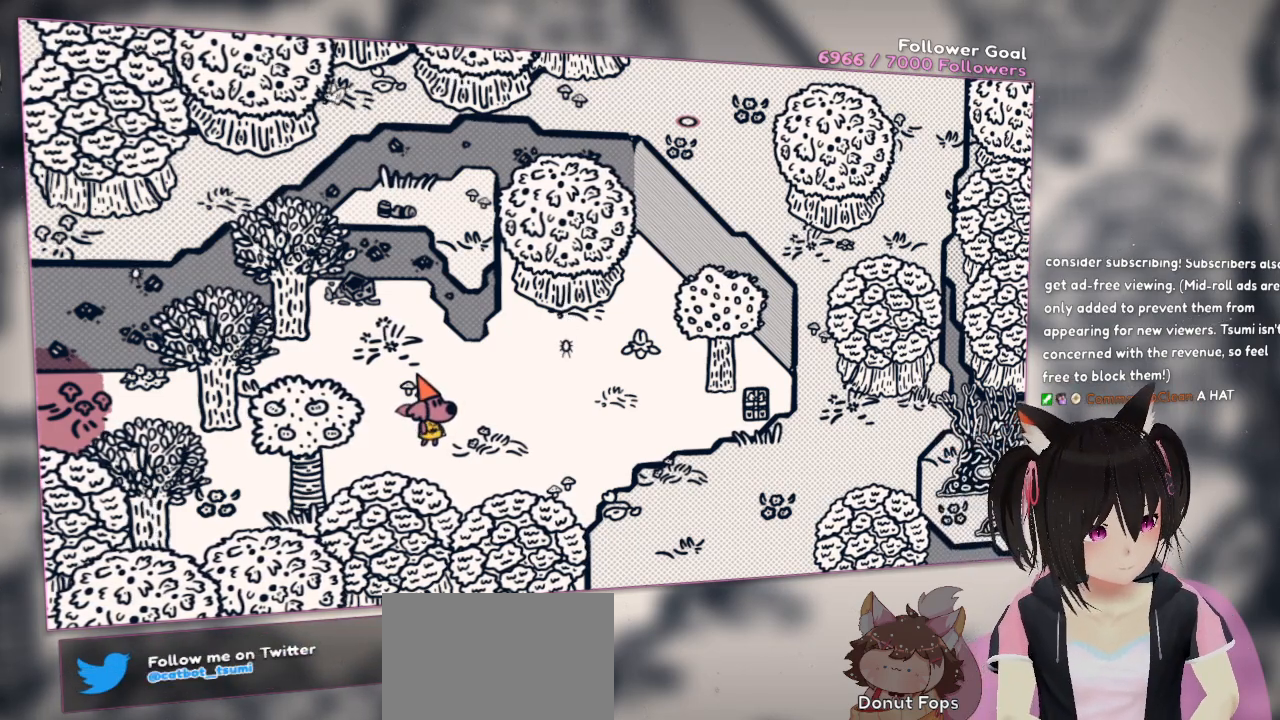
{"buttons": [], "left_stick": "center", "right_stick": "center", "events": []}
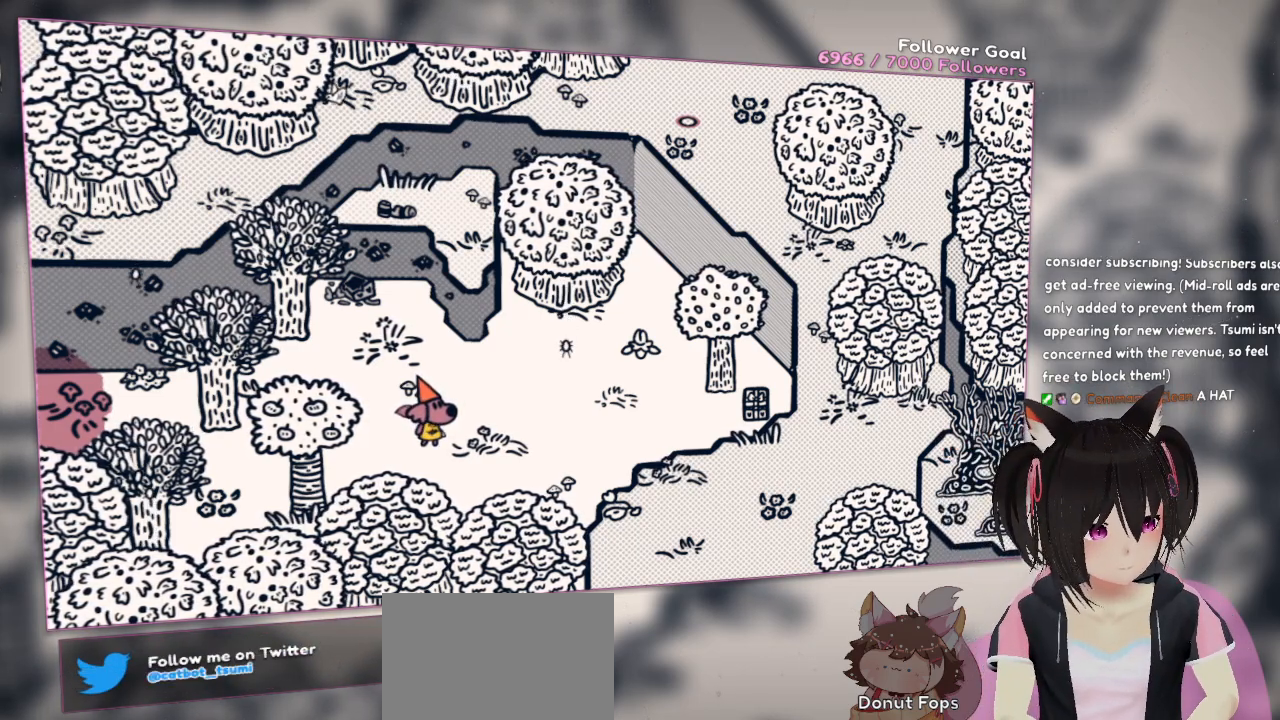
{"buttons": [], "left_stick": "center", "right_stick": "center", "events": []}
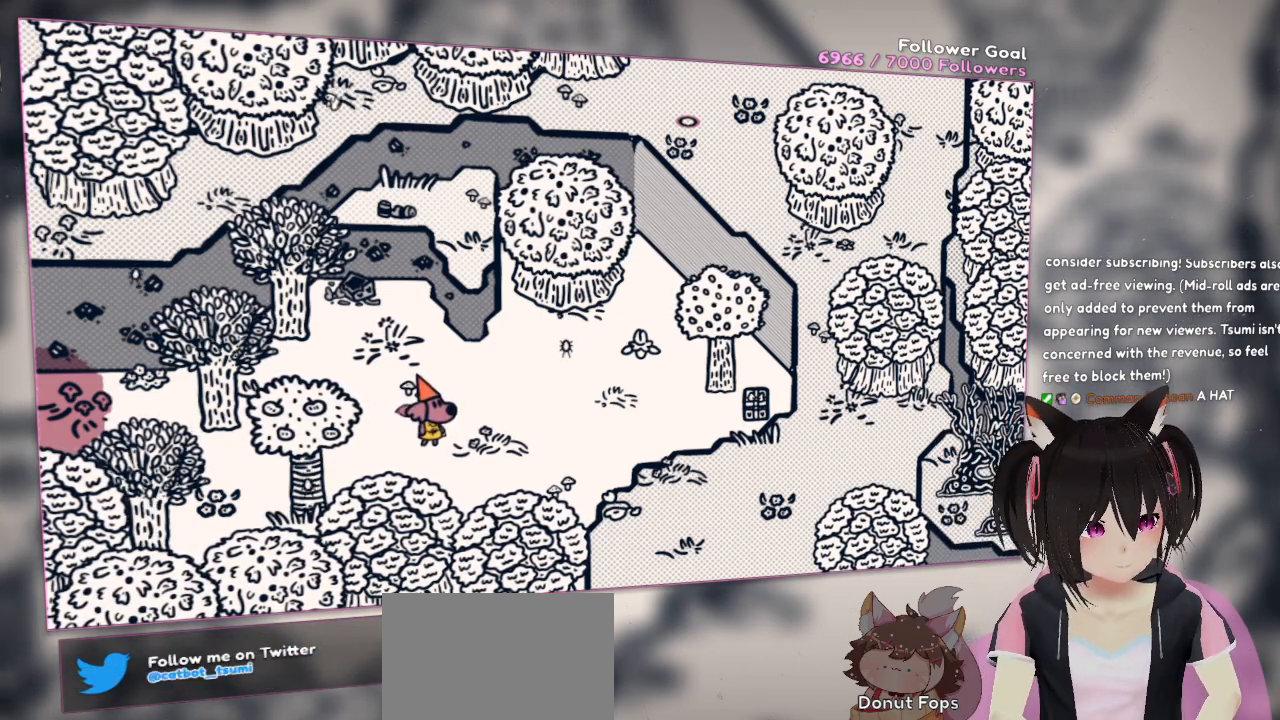
{"buttons": [], "left_stick": "up-right", "right_stick": "center", "events": [[467, "left_stick", "up-right"]]}
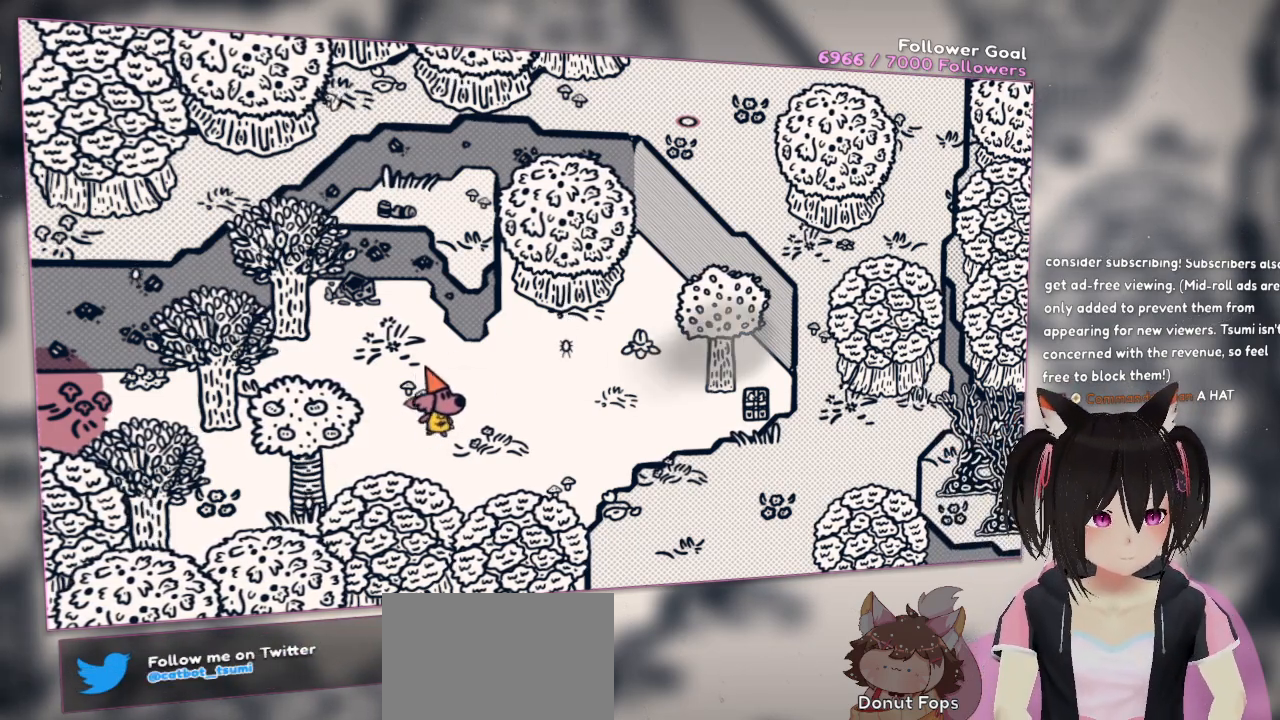
{"buttons": [], "left_stick": "down-right", "right_stick": "center", "events": [[367, "left_stick", "center"], [450, "left_stick", "down-right"]]}
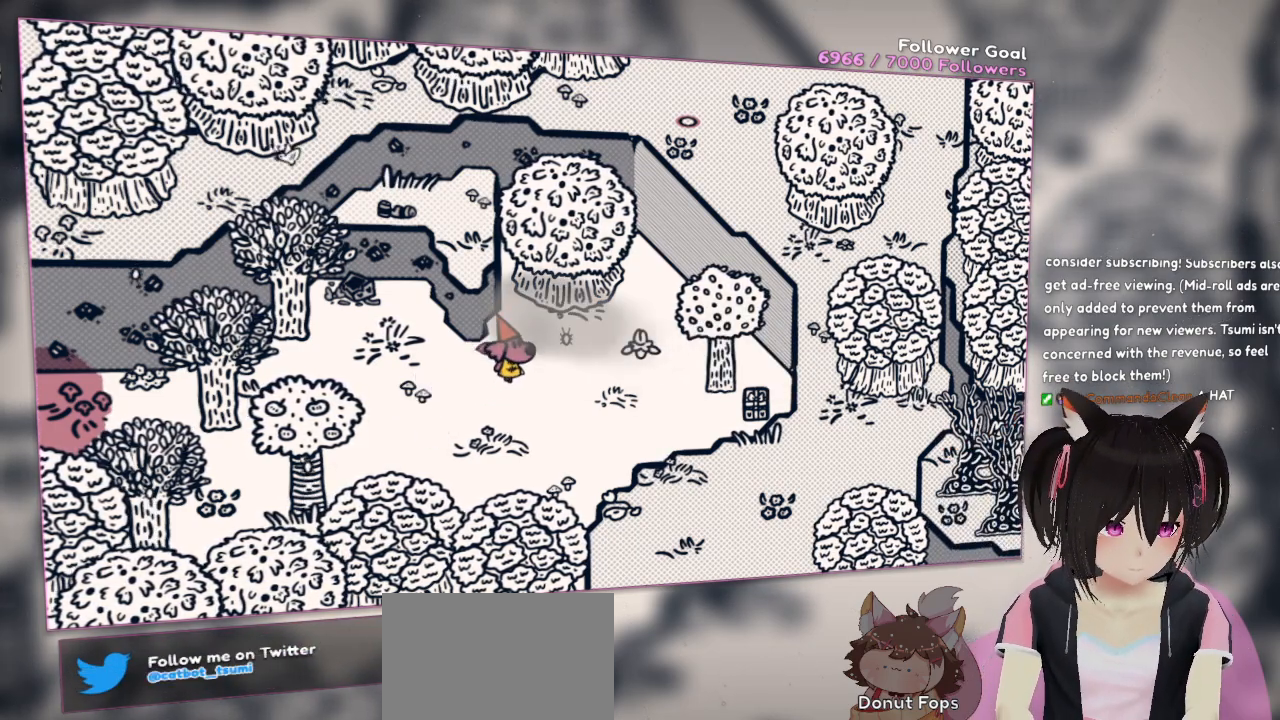
{"buttons": [], "left_stick": "down-right", "right_stick": "center", "events": [[217, "left_stick", "center"], [317, "left_stick", "down-right"]]}
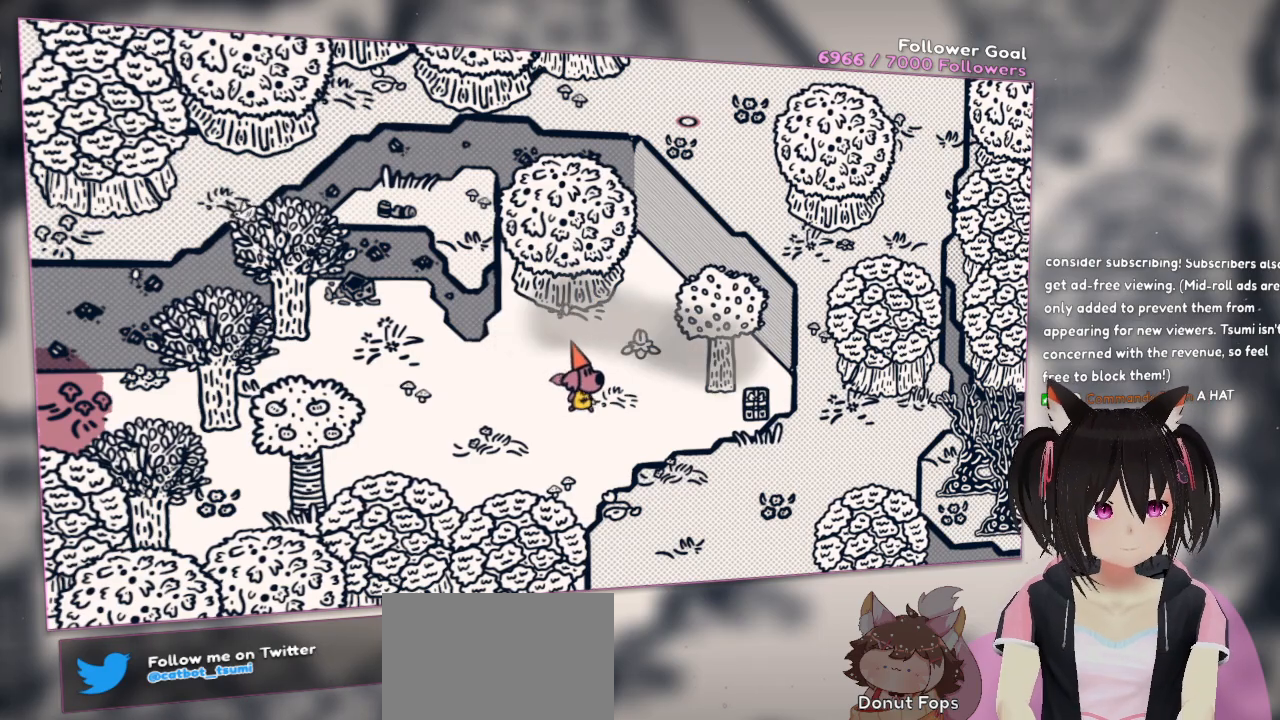
{"buttons": [], "left_stick": "up-right", "right_stick": "center", "events": [[183, "left_stick", "right"], [483, "left_stick", "up-right"]]}
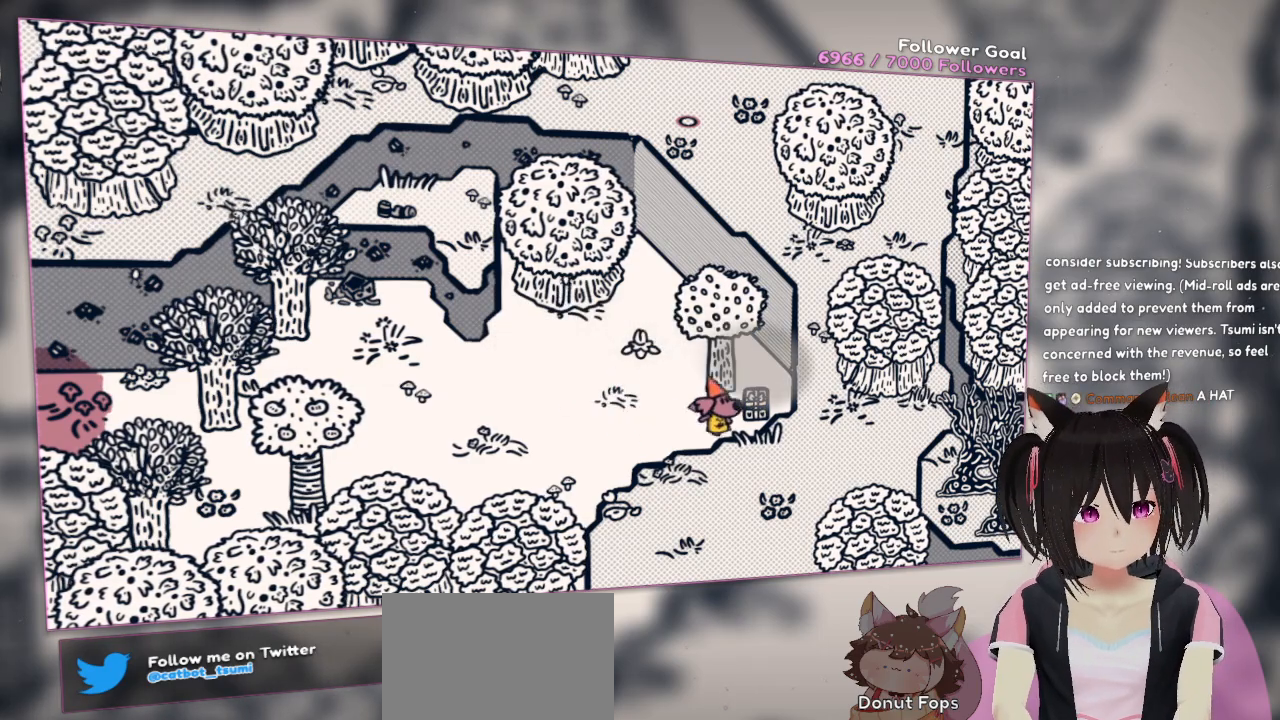
{"buttons": [], "left_stick": "center", "right_stick": "center", "events": [[217, "B", "down"], [250, "left_stick", "center"], [317, "B", "up"]]}
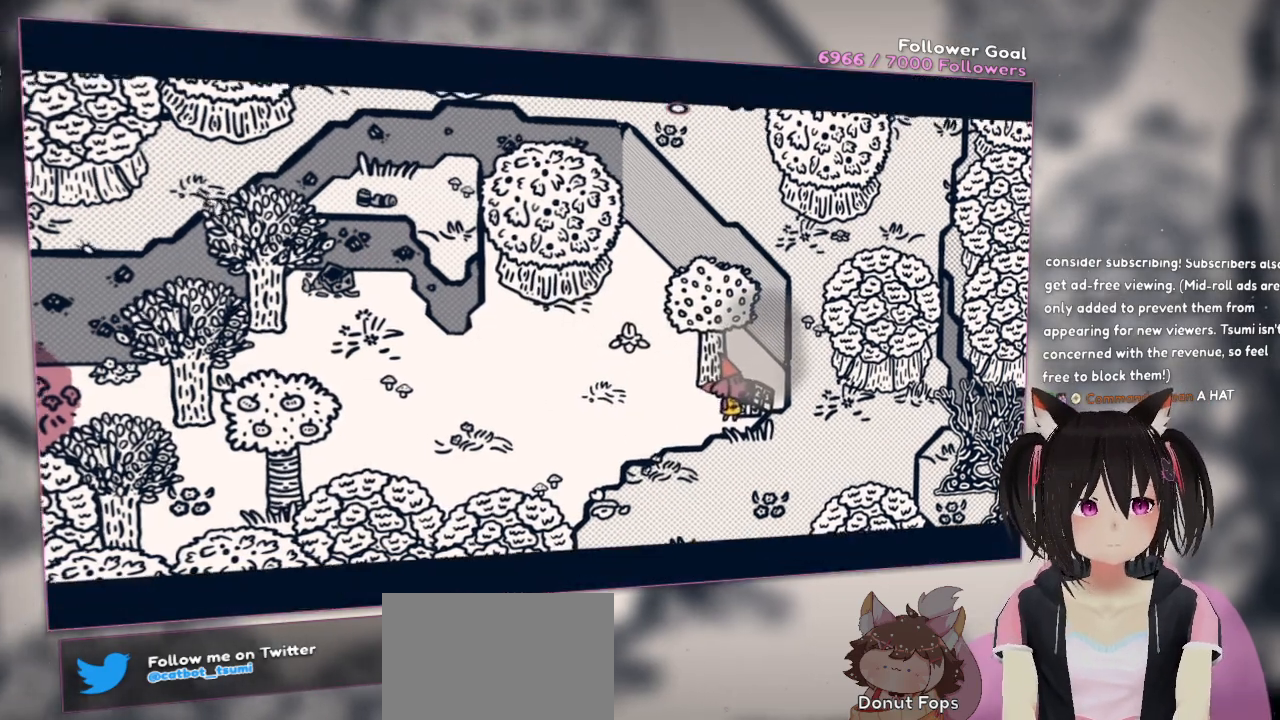
{"buttons": [], "left_stick": "center", "right_stick": "left", "events": [[350, "right_stick", "left"]]}
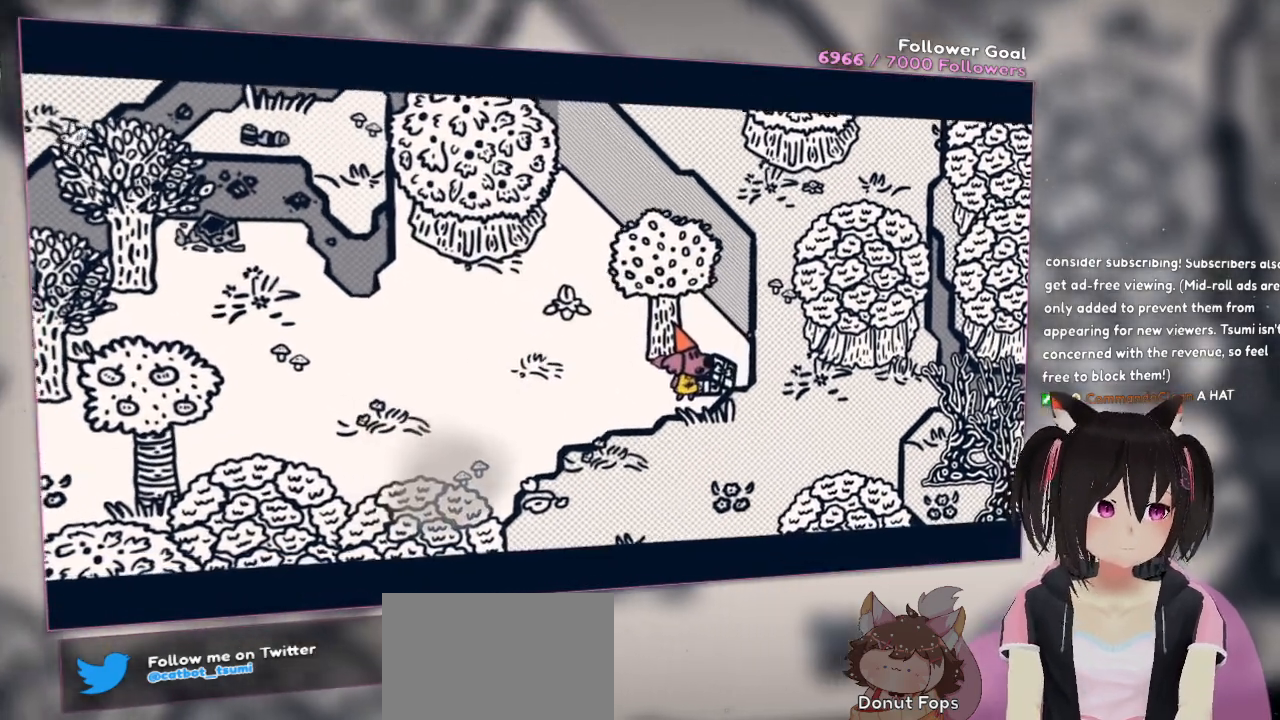
{"buttons": [], "left_stick": "center", "right_stick": "center", "events": [[17, "right_stick", "center"]]}